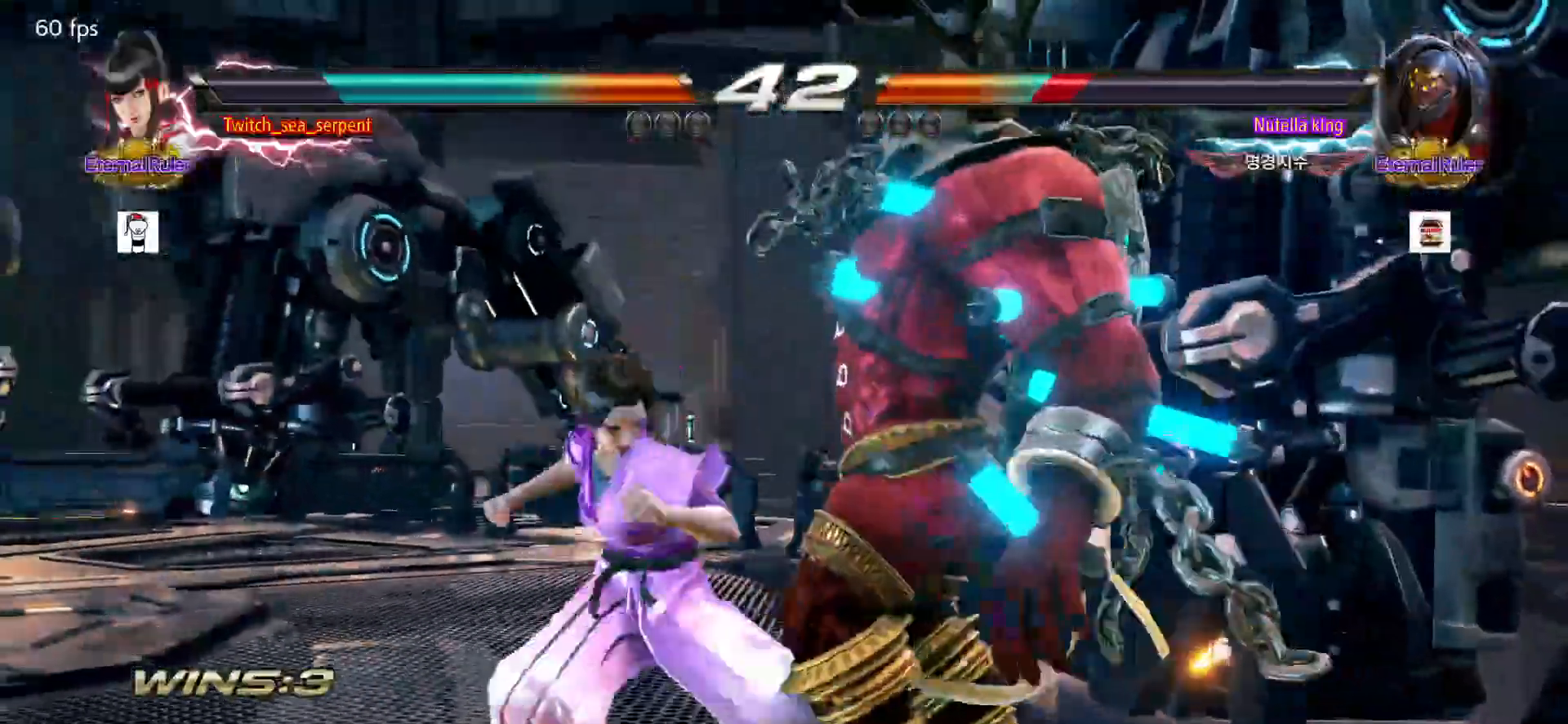
Gameplay with a controller (arcade stick); each line is a JSON object with the inputs held at the frame after it (dt_ms = milliseconds from this image to that frame). "events" lists button and stick changes between this image and that frame as [ms after this image, input, new state], when the widget could be followed in between. Not read: L3 R3.
{"dt_ms": 500, "buttons": [], "left_stick": "center", "events": [[17, "SQUARE", "up"], [167, "TRIANGLE", "down"], [183, "SQUARE", "down"], [200, "SELECT", "down"], [250, "SELECT", "up"], [383, "SQUARE", "up"], [383, "TRIANGLE", "up"]]}
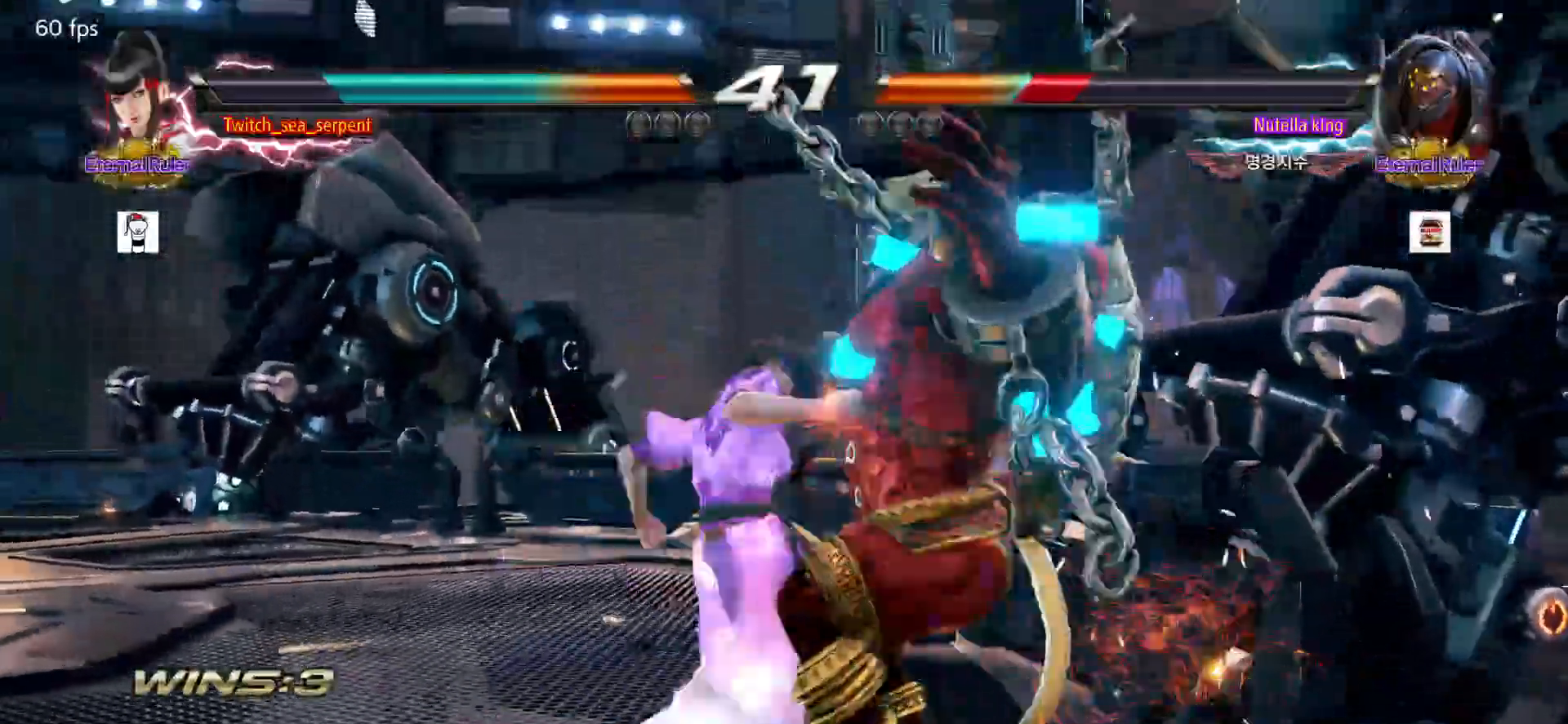
{"dt_ms": 500, "buttons": [], "left_stick": "center", "events": [[100, "SQUARE", "down"], [100, "TRIANGLE", "down"], [233, "SQUARE", "up"], [233, "TRIANGLE", "up"]]}
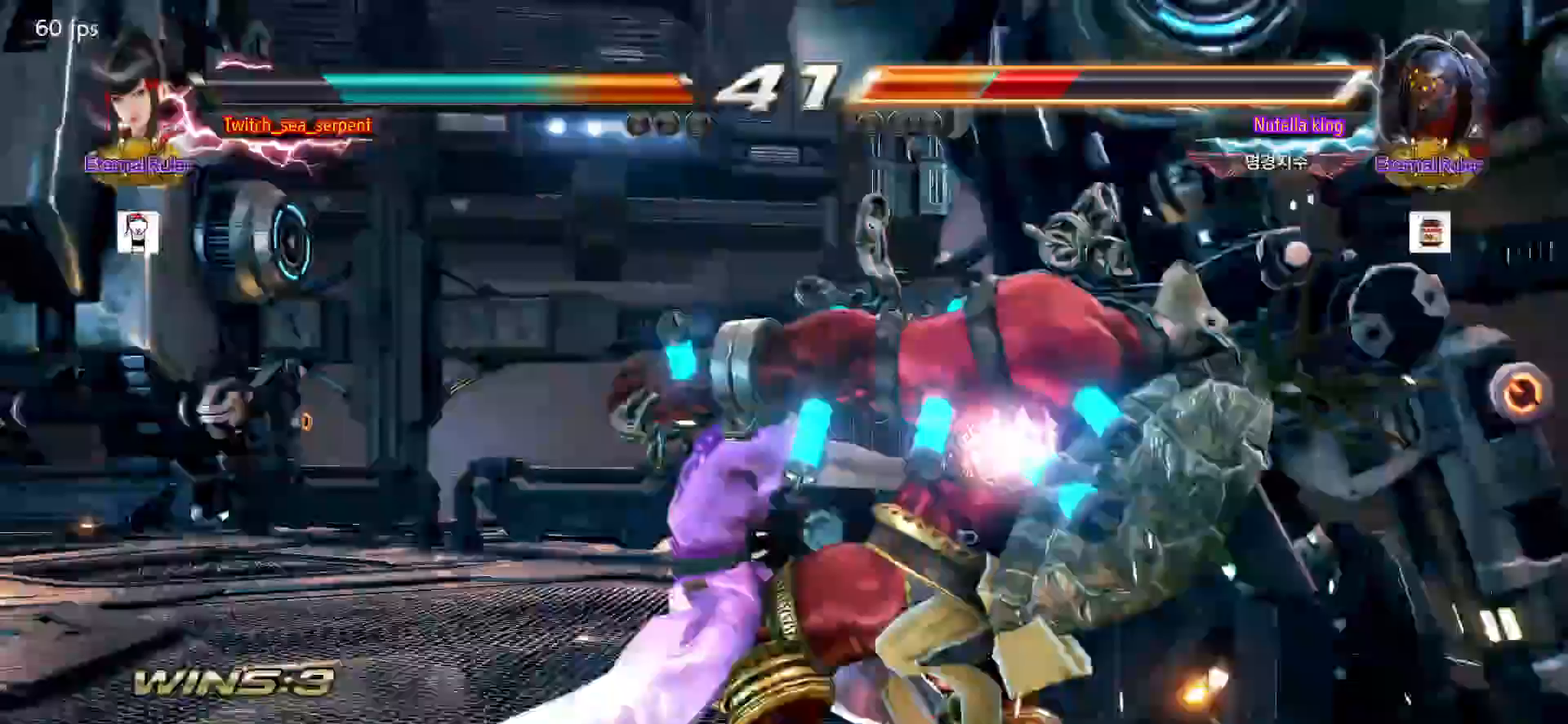
{"dt_ms": 500, "buttons": [], "left_stick": "center", "events": []}
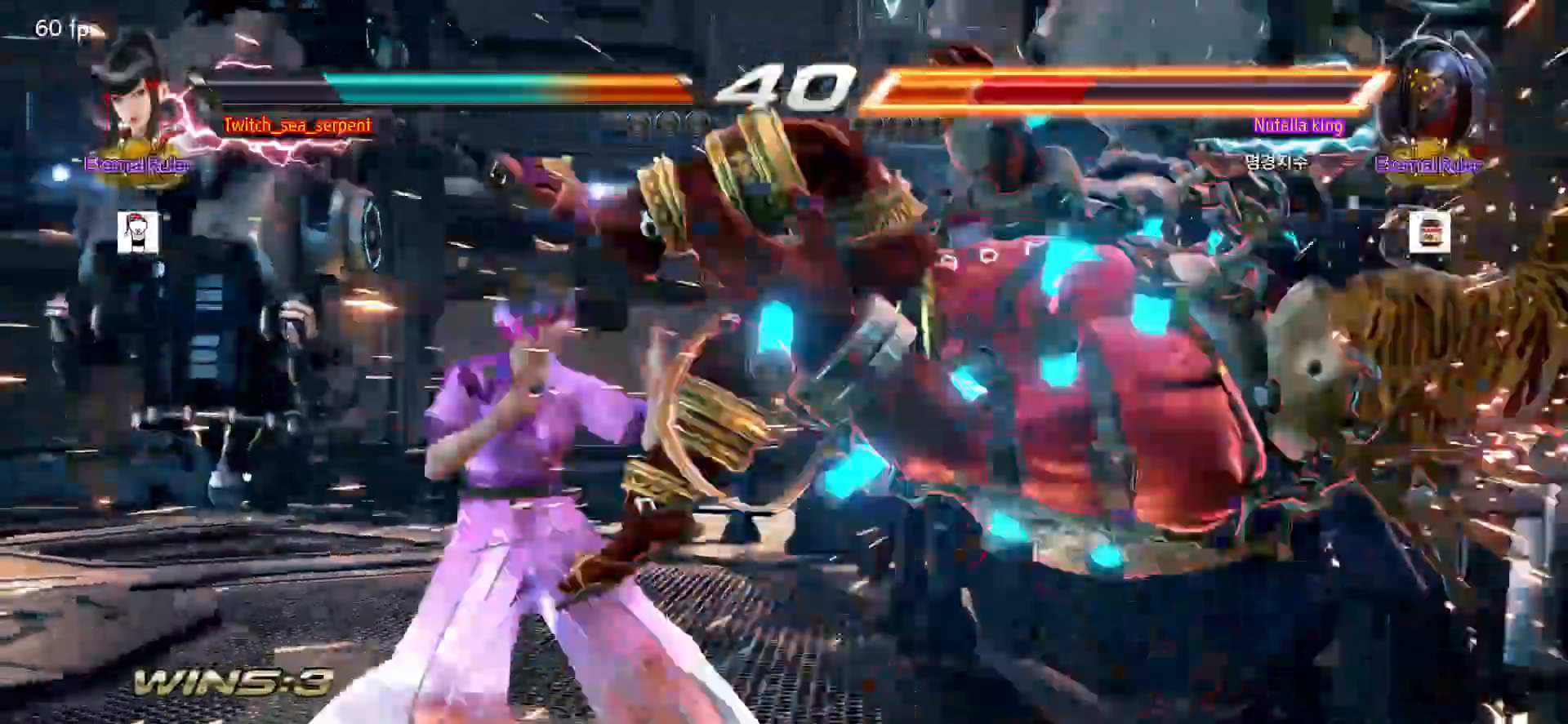
{"dt_ms": 1000, "buttons": [], "left_stick": "center"}
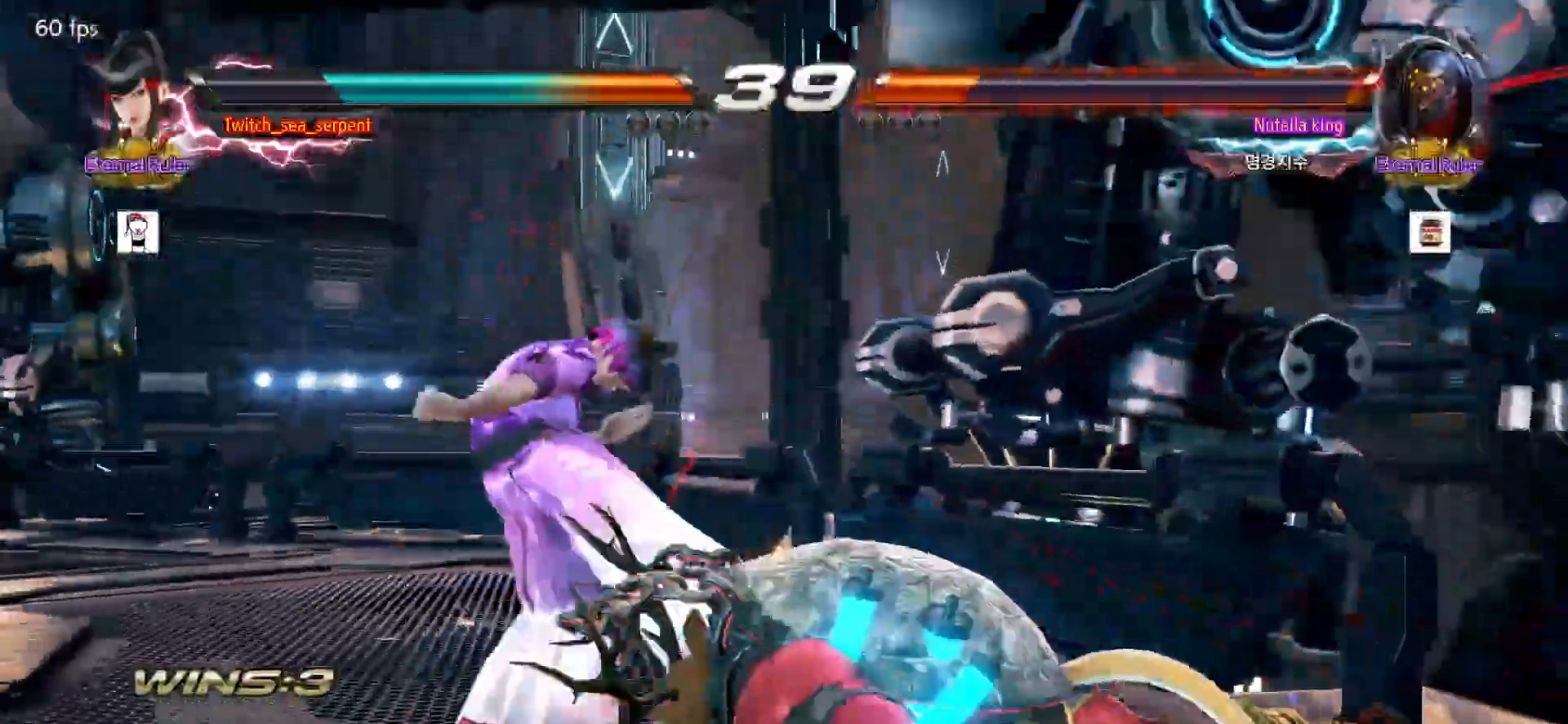
{"dt_ms": 500, "buttons": [], "left_stick": "down-left"}
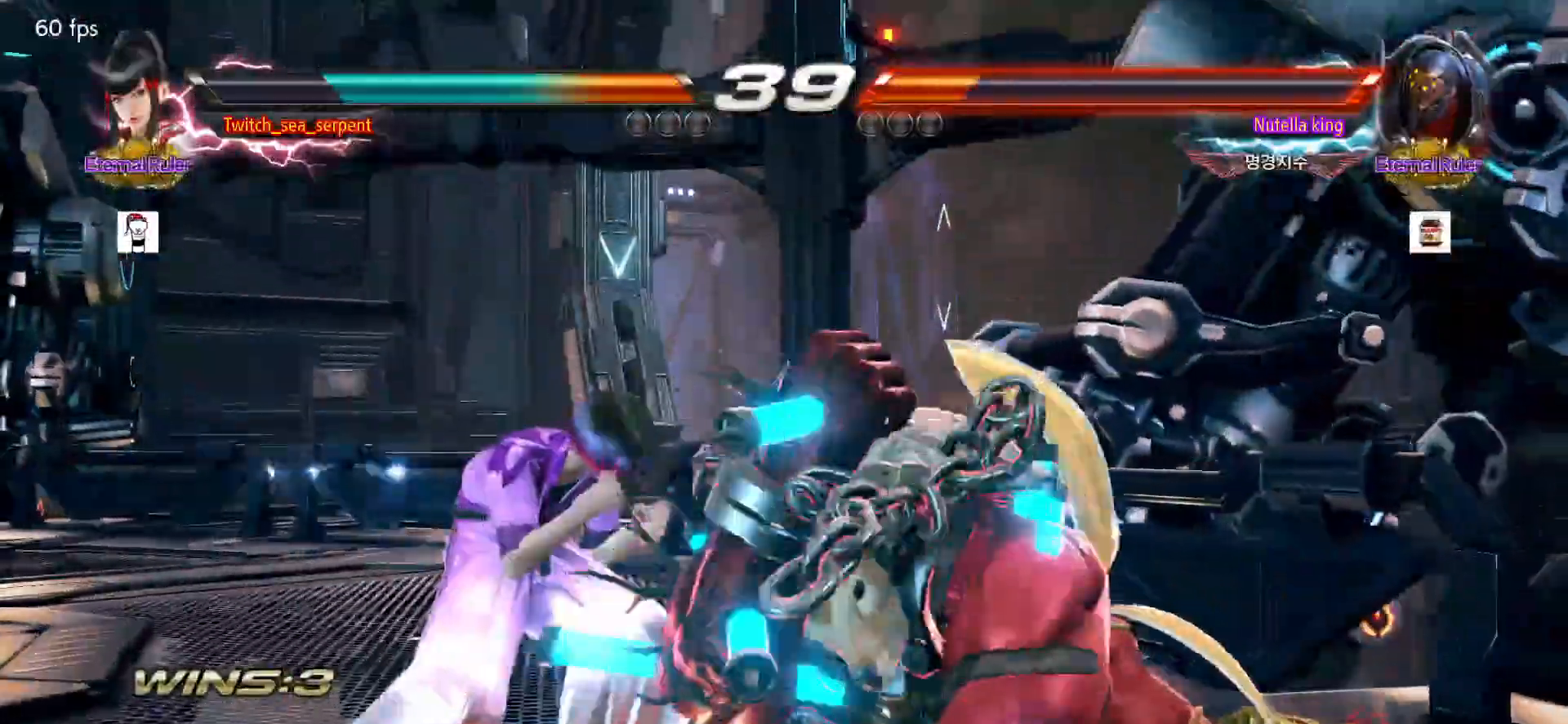
{"dt_ms": 1000, "buttons": ["CIRCLE"], "left_stick": "center"}
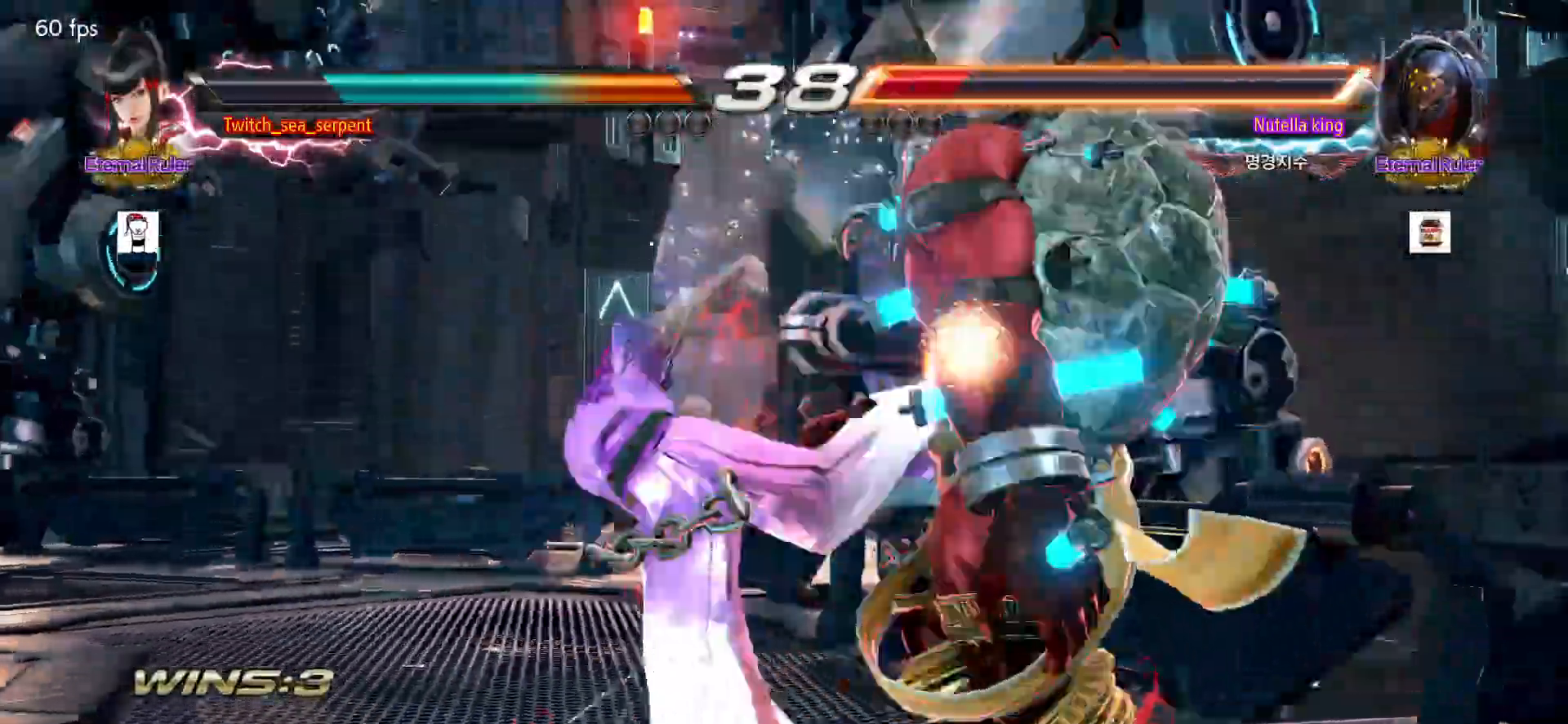
{"dt_ms": 500, "buttons": ["SQUARE"], "left_stick": "down-right", "events": [[233, "CIRCLE", "up"], [283, "SELECT", "down"], [333, "SELECT", "up"], [350, "left_stick", "down-right"], [383, "SQUARE", "down"], [433, "SQUARE", "up"], [483, "SQUARE", "down"]]}
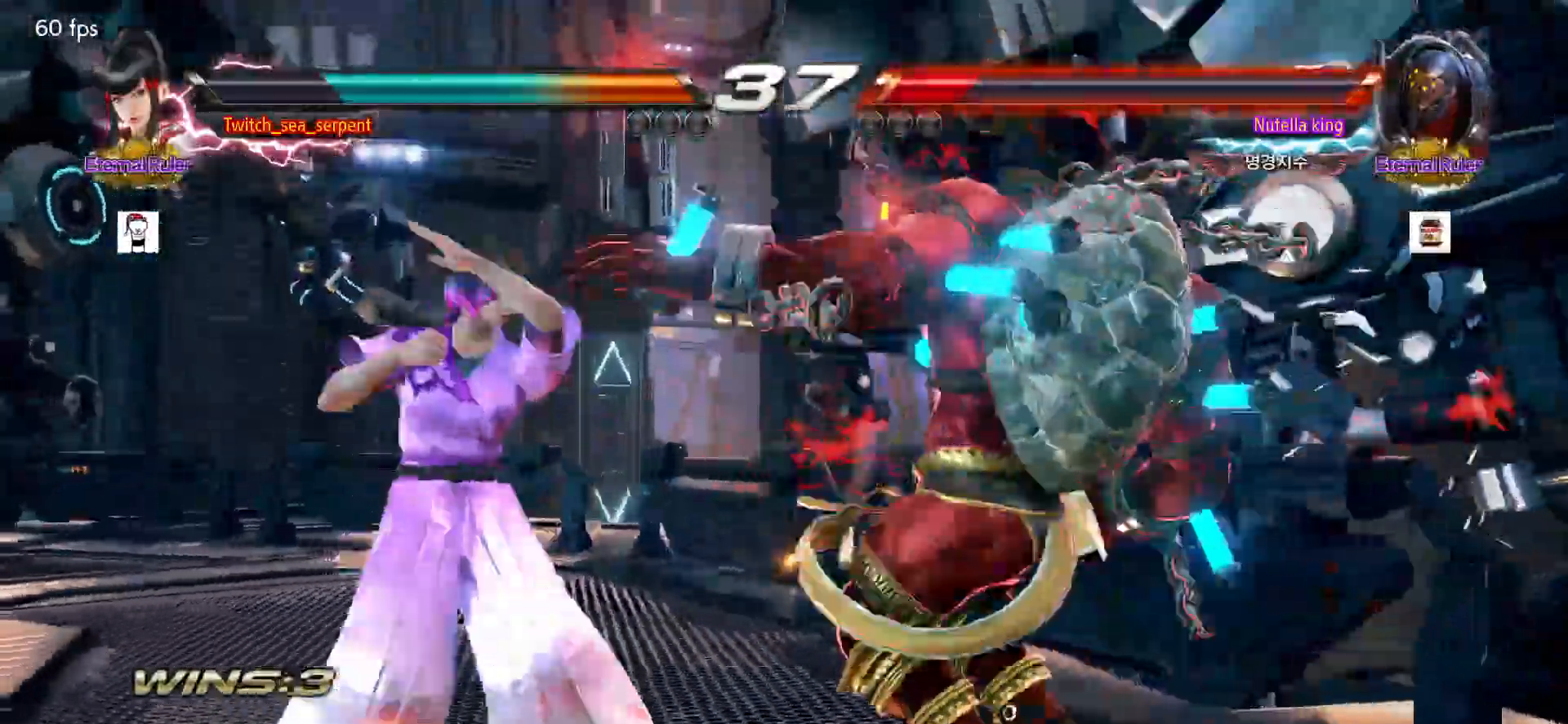
{"dt_ms": 500, "buttons": ["SQUARE"], "left_stick": "center"}
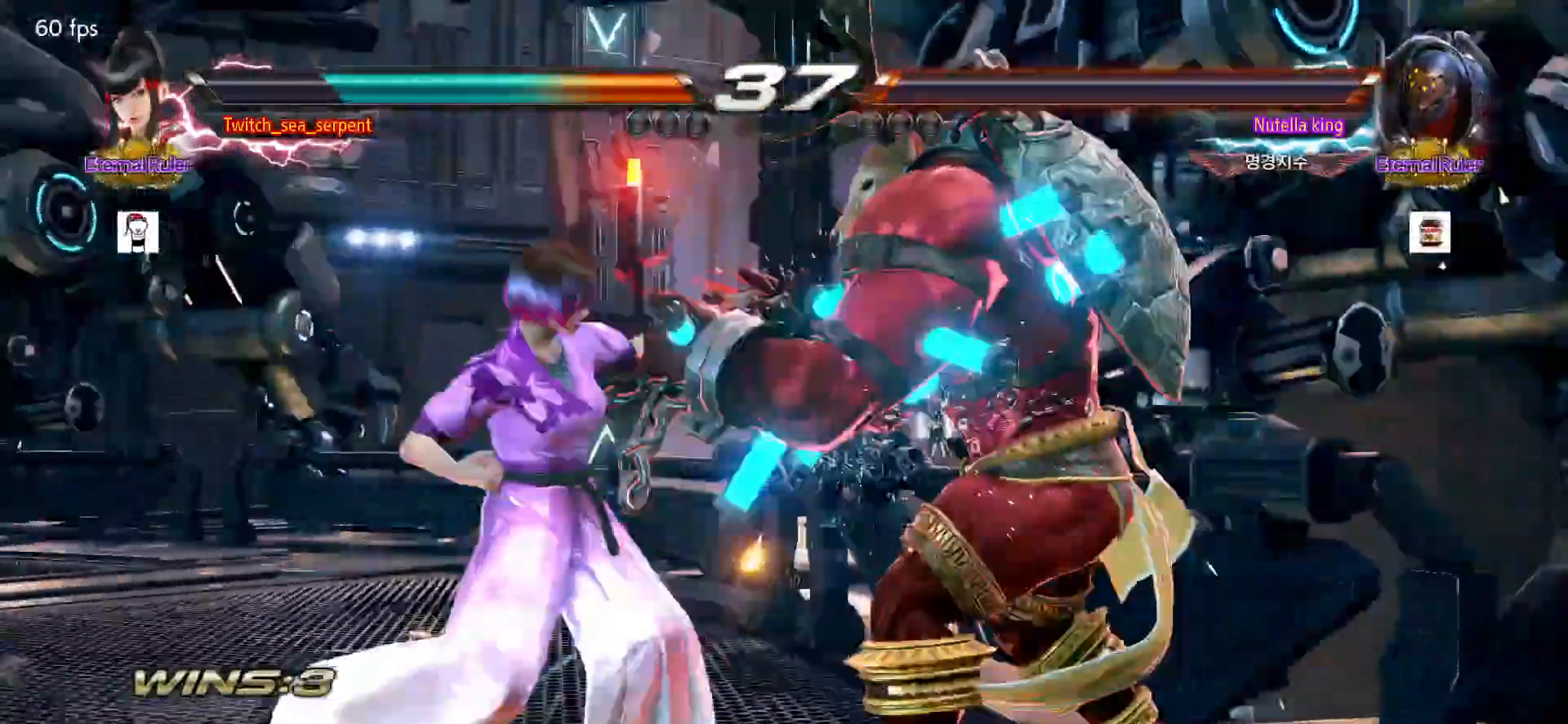
{"dt_ms": 500, "buttons": [], "left_stick": "center"}
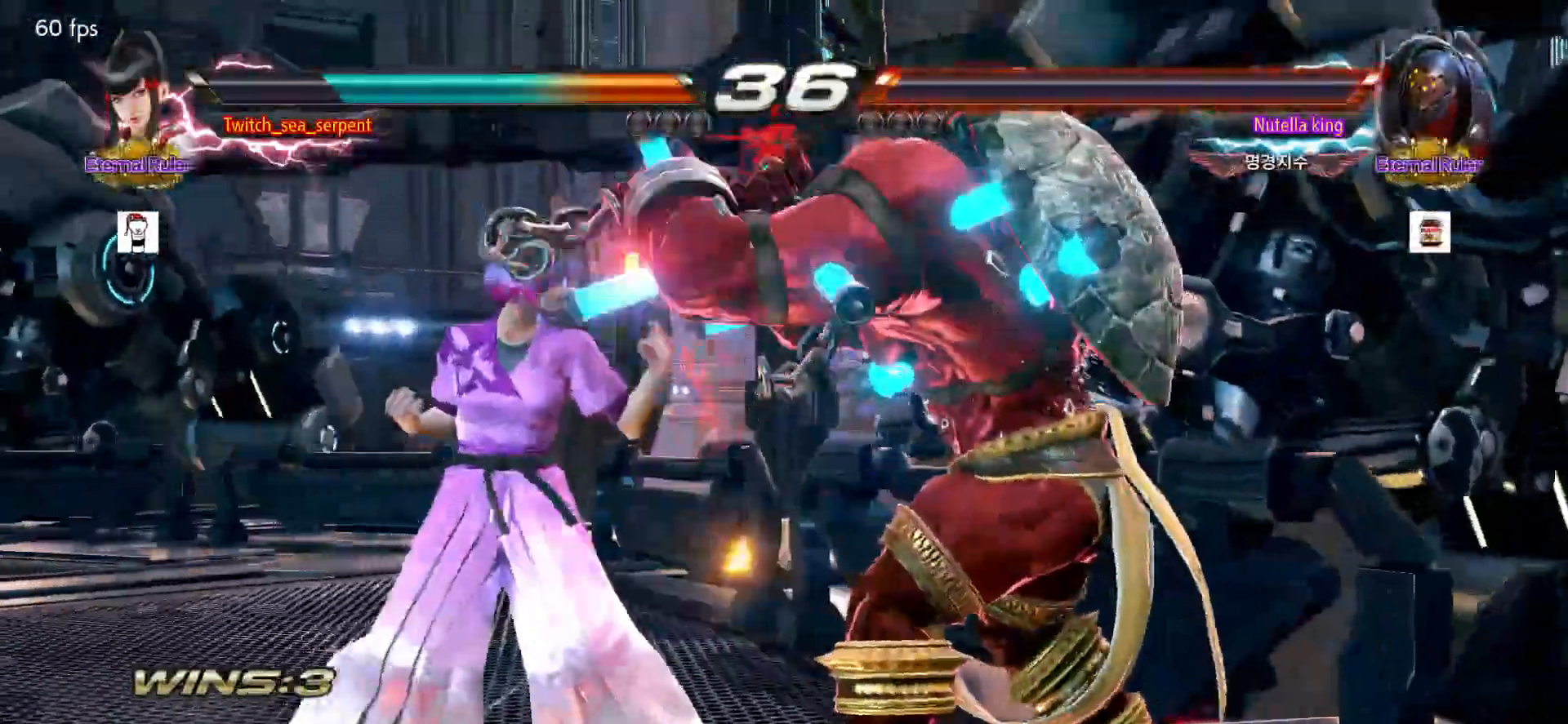
{"dt_ms": 500, "buttons": [], "left_stick": "center", "events": [[350, "SQUARE", "down"], [450, "SQUARE", "up"]]}
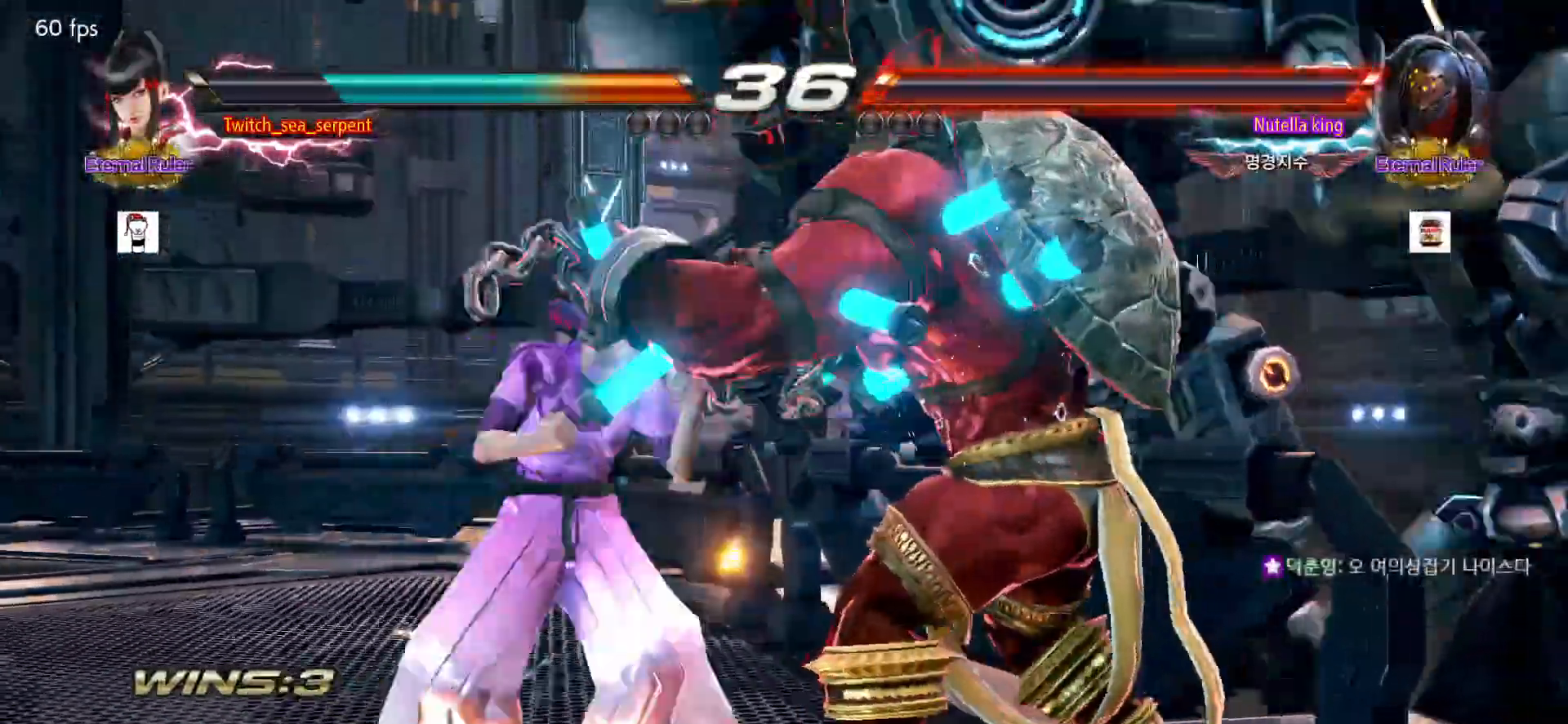
{"dt_ms": 500, "buttons": [], "left_stick": "center", "events": [[267, "left_stick", "down-right"], [300, "SQUARE", "down"], [367, "SQUARE", "up"], [433, "left_stick", "center"]]}
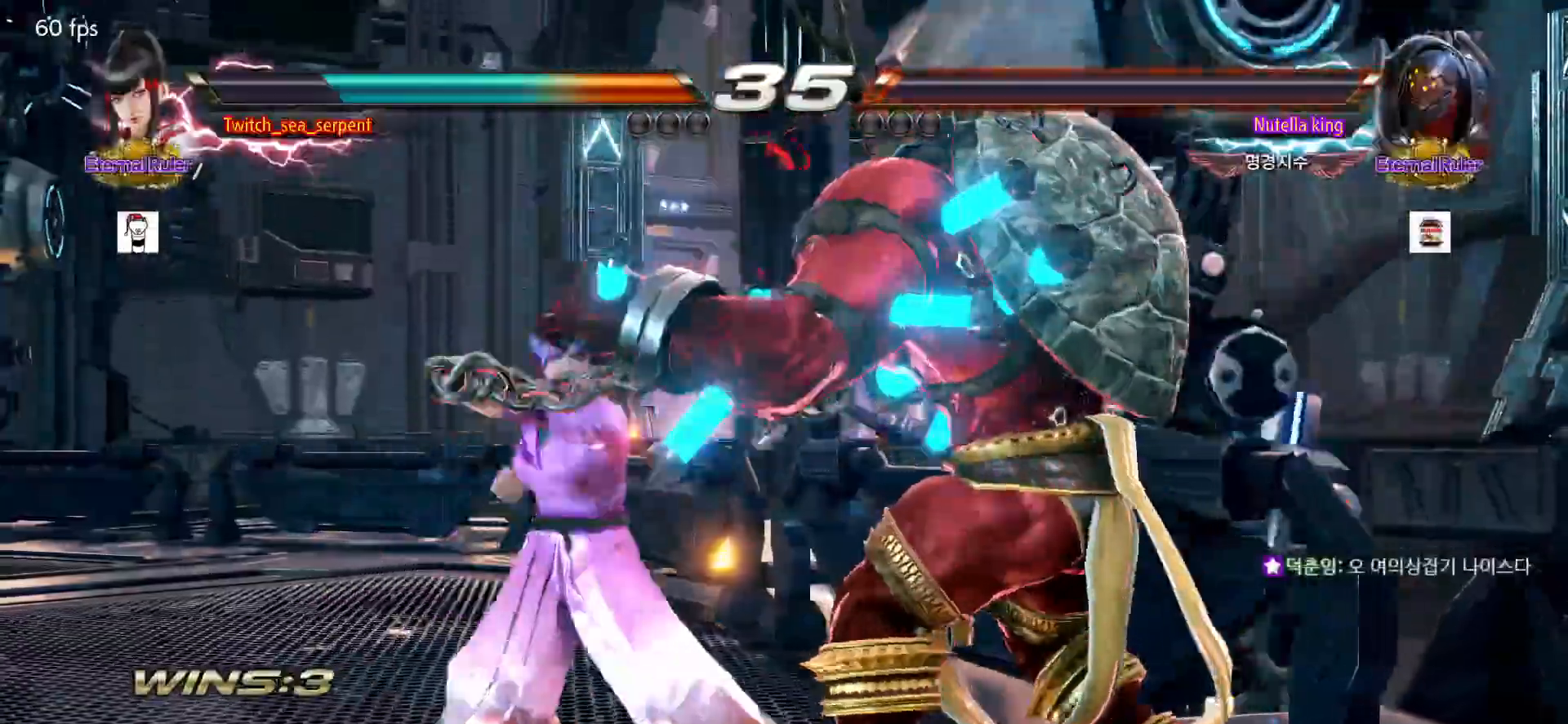
{"dt_ms": 500, "buttons": [], "left_stick": "center"}
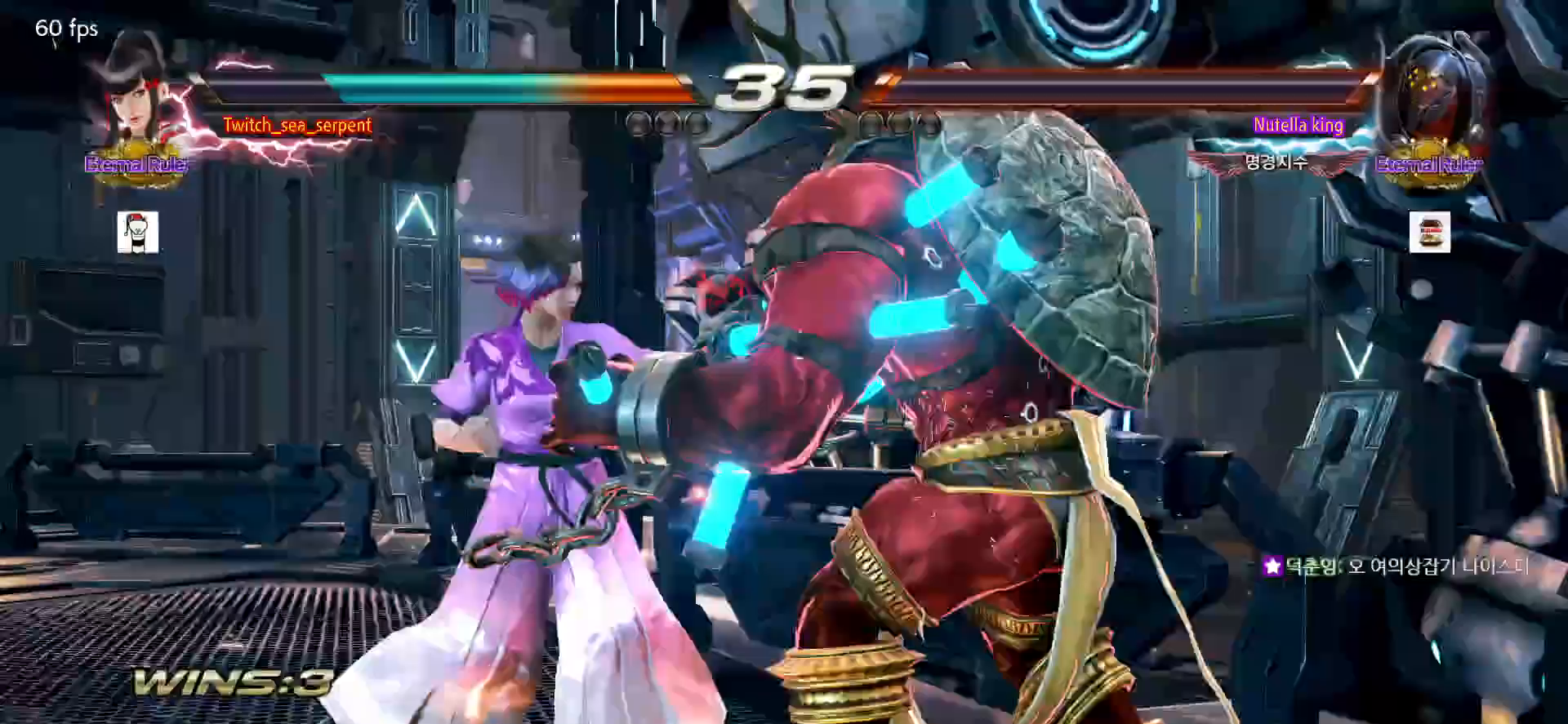
{"dt_ms": 500, "buttons": ["CIRCLE"], "left_stick": "down", "events": [[50, "left_stick", "left"], [150, "left_stick", "center"], [467, "left_stick", "down"], [483, "CIRCLE", "down"]]}
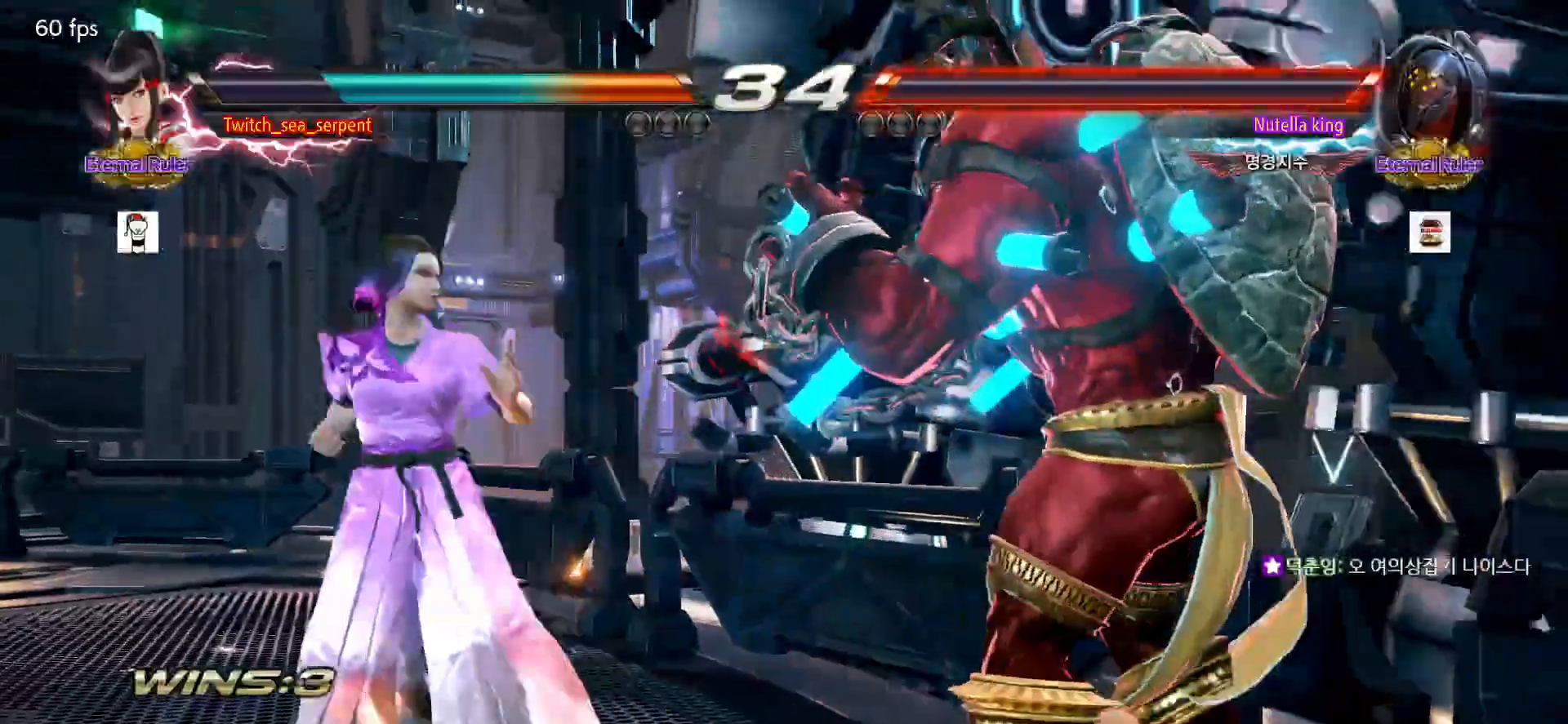
{"dt_ms": 500, "buttons": [], "left_stick": "center"}